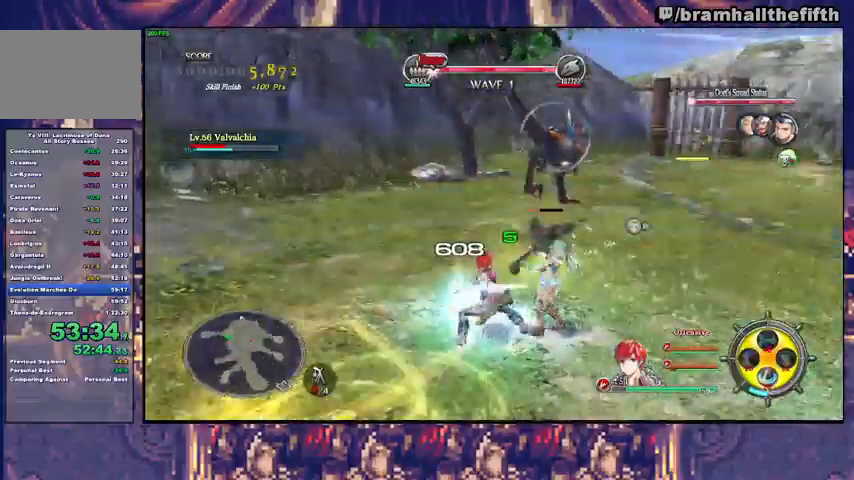
Gameplay with a controller (PlayStation layout); each line is a JSON object with the inputs held at the frame after it. "events" lists button and stick changes between this image and that frame as [ms after this image, input, new state], when the widget could be followed in between. Not read: L1 L2 R1 START.
{"buttons": ["R2"], "left_stick": "up", "right_stick": "center", "events": [[33, "CROSS", "up"], [67, "left_stick", "up-right"], [100, "CROSS", "down"], [167, "CROSS", "up"], [233, "CROSS", "down"], [267, "left_stick", "up"], [300, "CROSS", "up"]]}
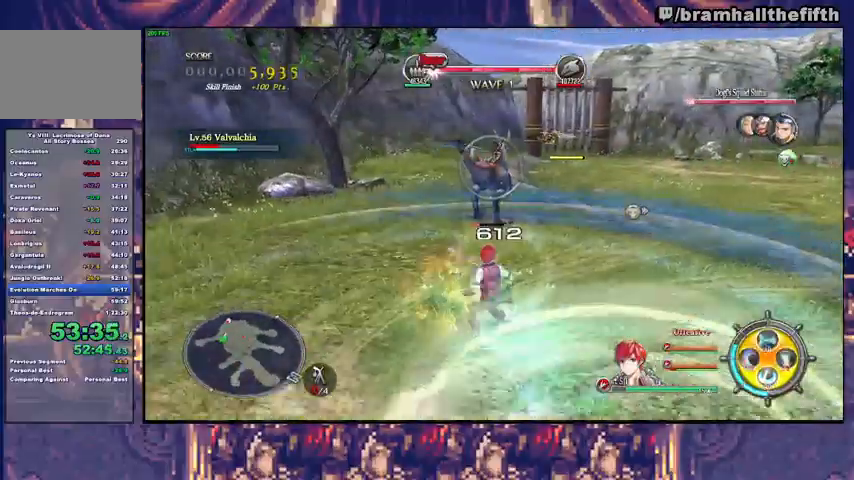
{"buttons": ["R2"], "left_stick": "up", "right_stick": "center", "events": [[133, "CROSS", "down"], [200, "CROSS", "up"], [267, "CROSS", "down"], [333, "CROSS", "up"], [400, "CROSS", "down"], [467, "CROSS", "up"]]}
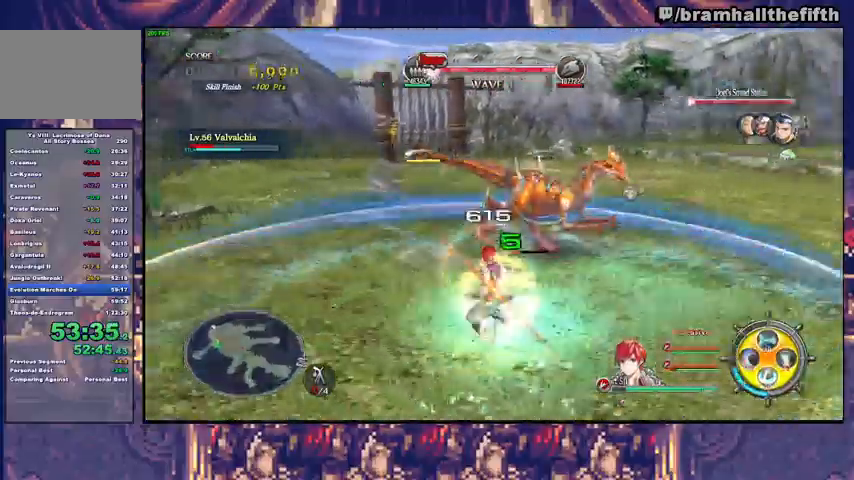
{"buttons": [], "left_stick": "up", "right_stick": "center", "events": [[33, "CROSS", "down"], [33, "left_stick", "up-right"], [67, "CROSS", "up"], [133, "CROSS", "down"], [233, "CROSS", "up"], [267, "CROSS", "down"], [333, "CROSS", "up"], [433, "R2", "up"], [500, "left_stick", "up"]]}
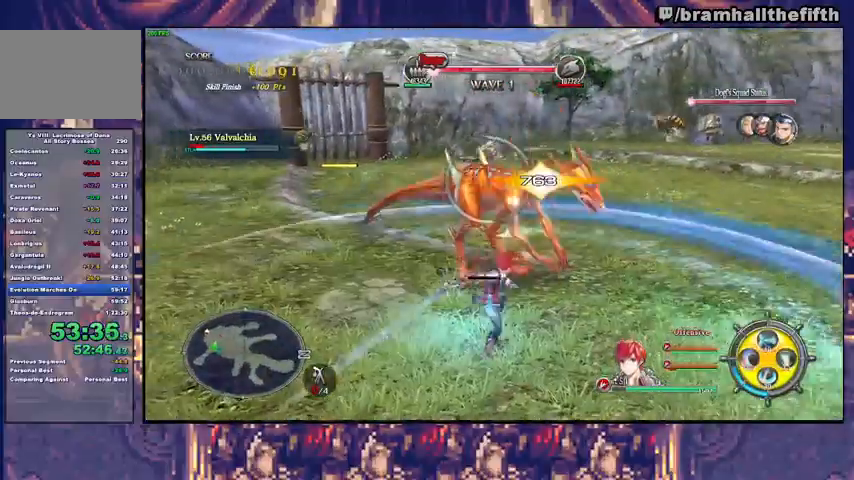
{"buttons": [], "left_stick": "up", "right_stick": "center", "events": [[67, "TRIANGLE", "down"], [167, "TRIANGLE", "up"], [333, "SQUARE", "down"], [433, "SQUARE", "up"]]}